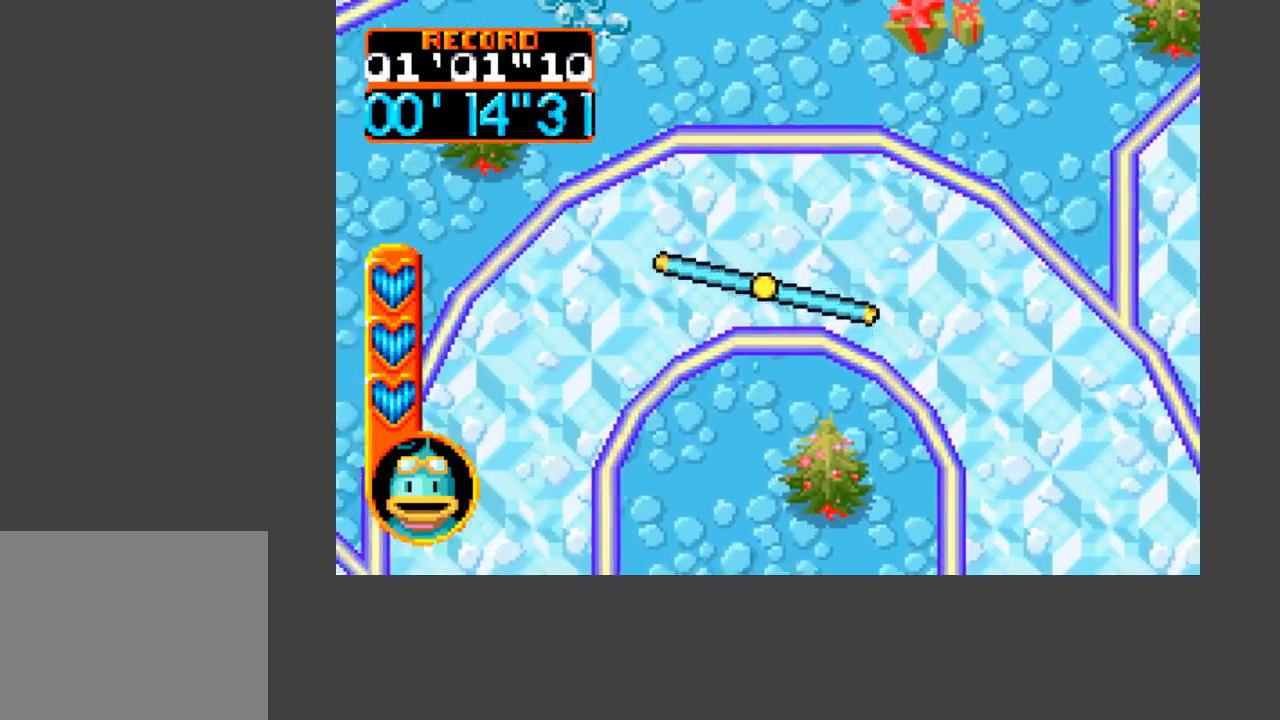
Gameplay with a controller (Xbox layout); each line is a JSON object with the inputs held at the frame after it. "events" lists button and stick changes between this image and that frame as [ms after this image, input, new state], when the widget could be followed in between. Not read: left_stick right_stick.
{"buttons": ["DPAD_DOWN", "DPAD_LEFT"], "events": [[333, "DPAD_DOWN", "down"]]}
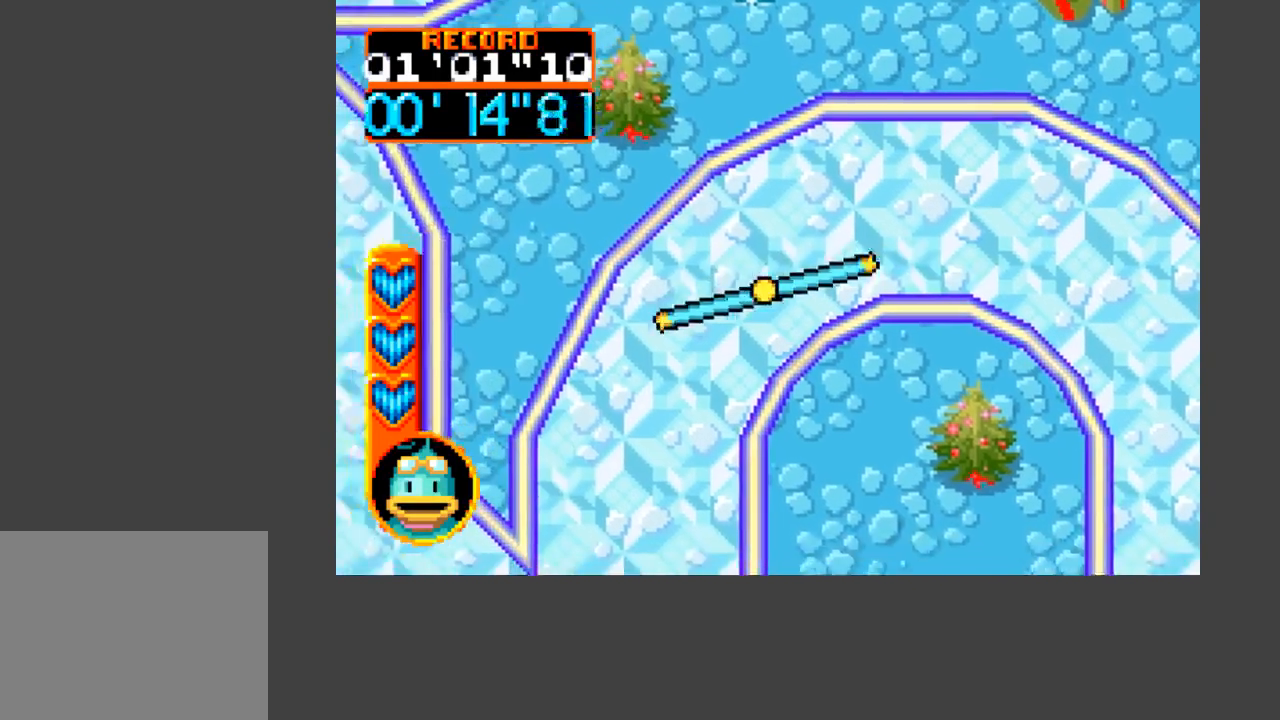
{"buttons": ["DPAD_DOWN"], "events": [[100, "DPAD_DOWN", "up"], [167, "DPAD_DOWN", "down"], [433, "DPAD_LEFT", "up"]]}
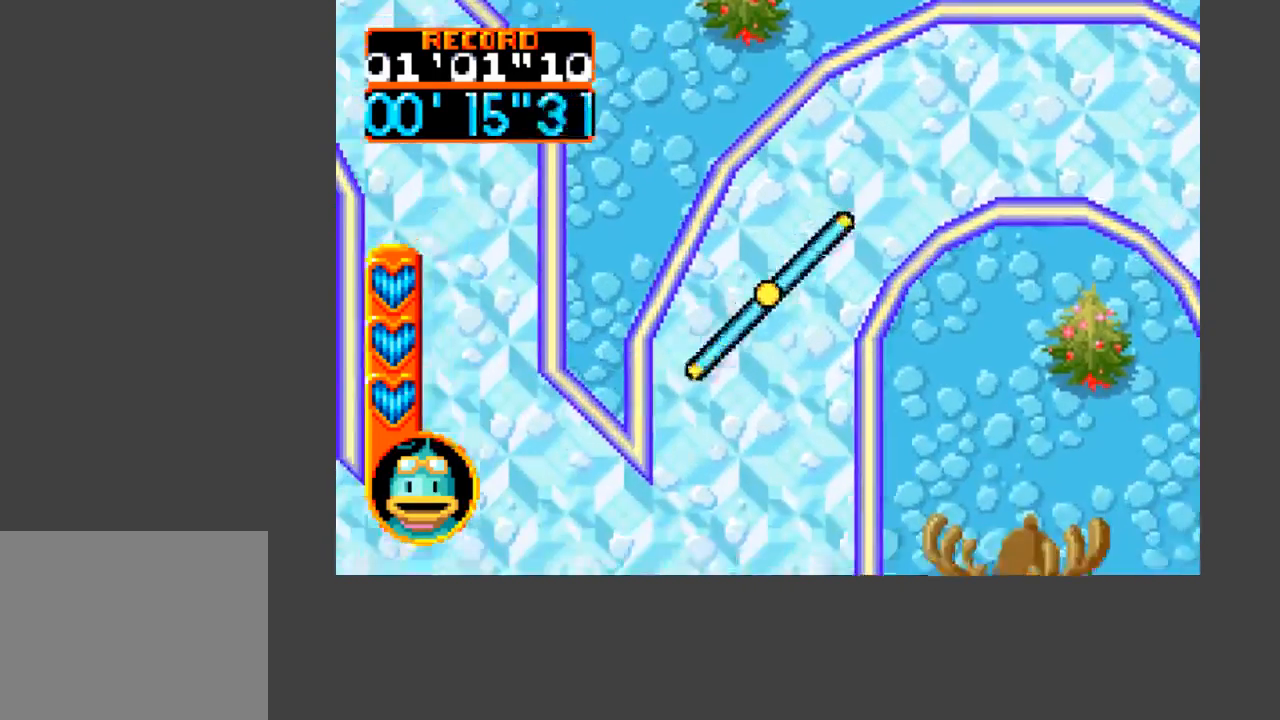
{"buttons": ["DPAD_DOWN"], "events": []}
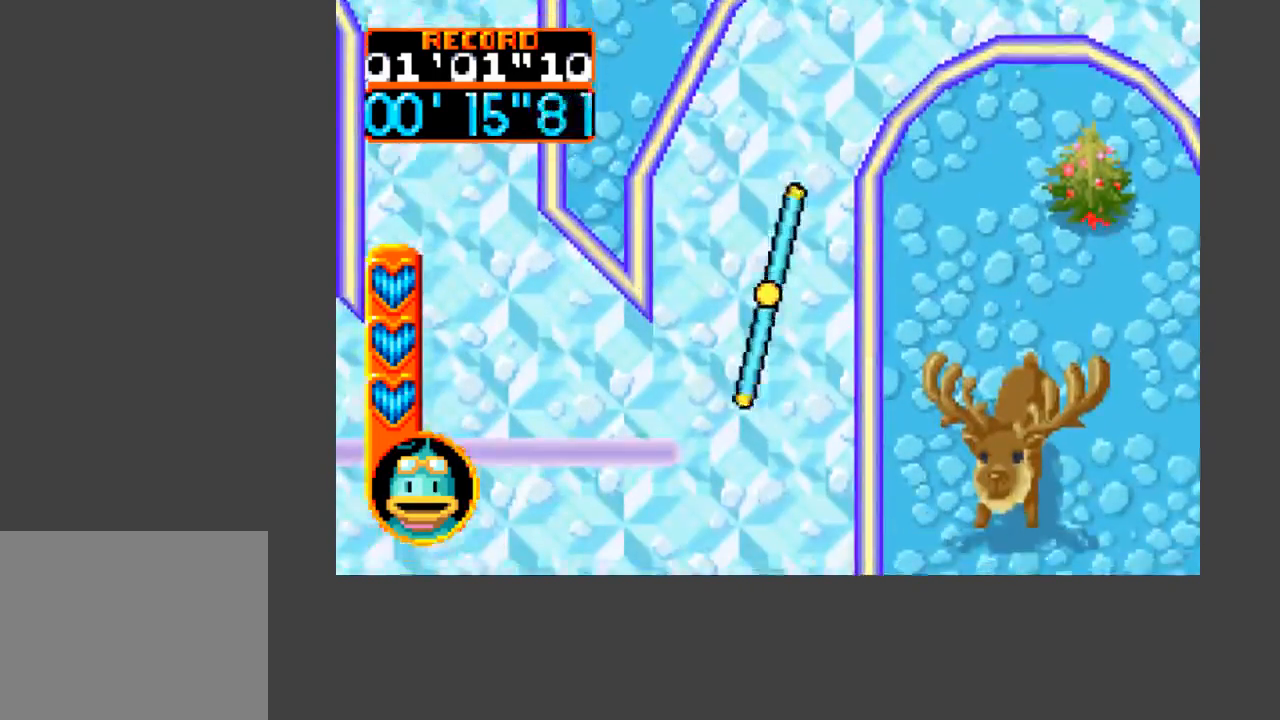
{"buttons": ["DPAD_DOWN", "DPAD_LEFT"], "events": [[167, "DPAD_LEFT", "down"]]}
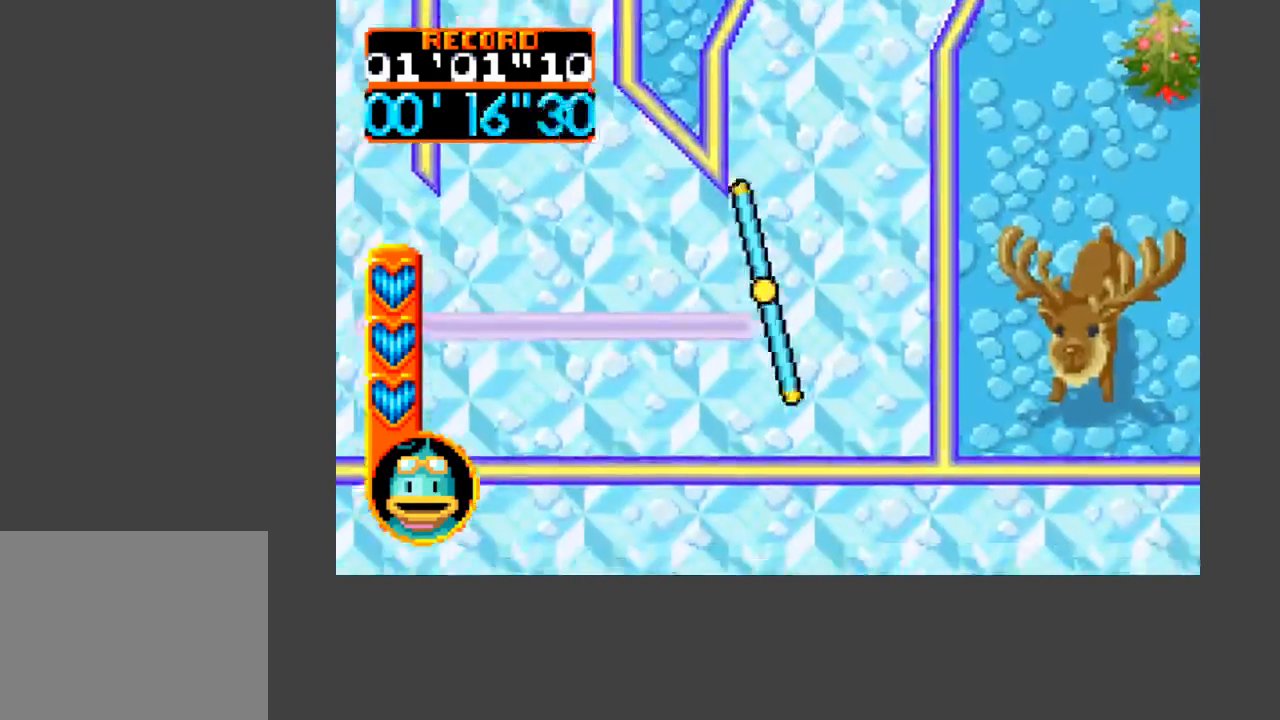
{"buttons": ["A", "B", "DPAD_UP"], "events": [[67, "DPAD_DOWN", "up"], [133, "DPAD_UP", "down"], [200, "B", "down"], [233, "A", "down"], [500, "DPAD_LEFT", "up"]]}
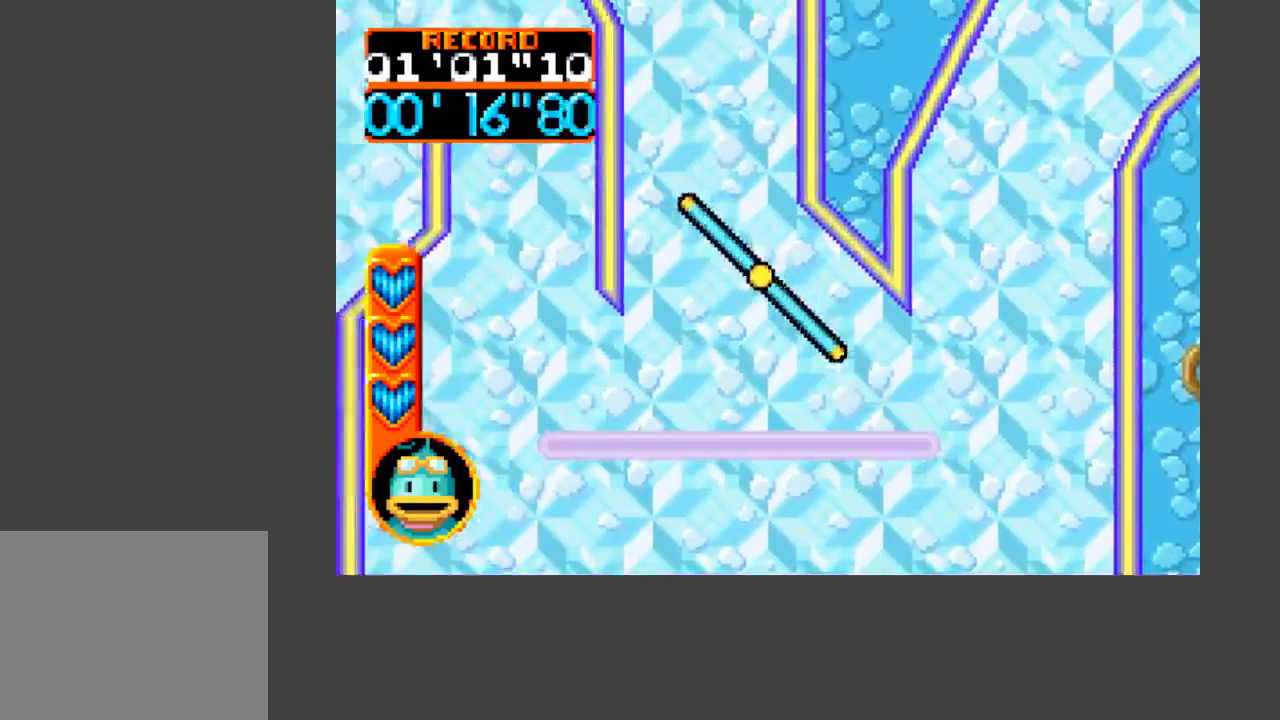
{"buttons": ["A", "B", "DPAD_UP", "DPAD_LEFT"], "events": [[500, "DPAD_LEFT", "down"]]}
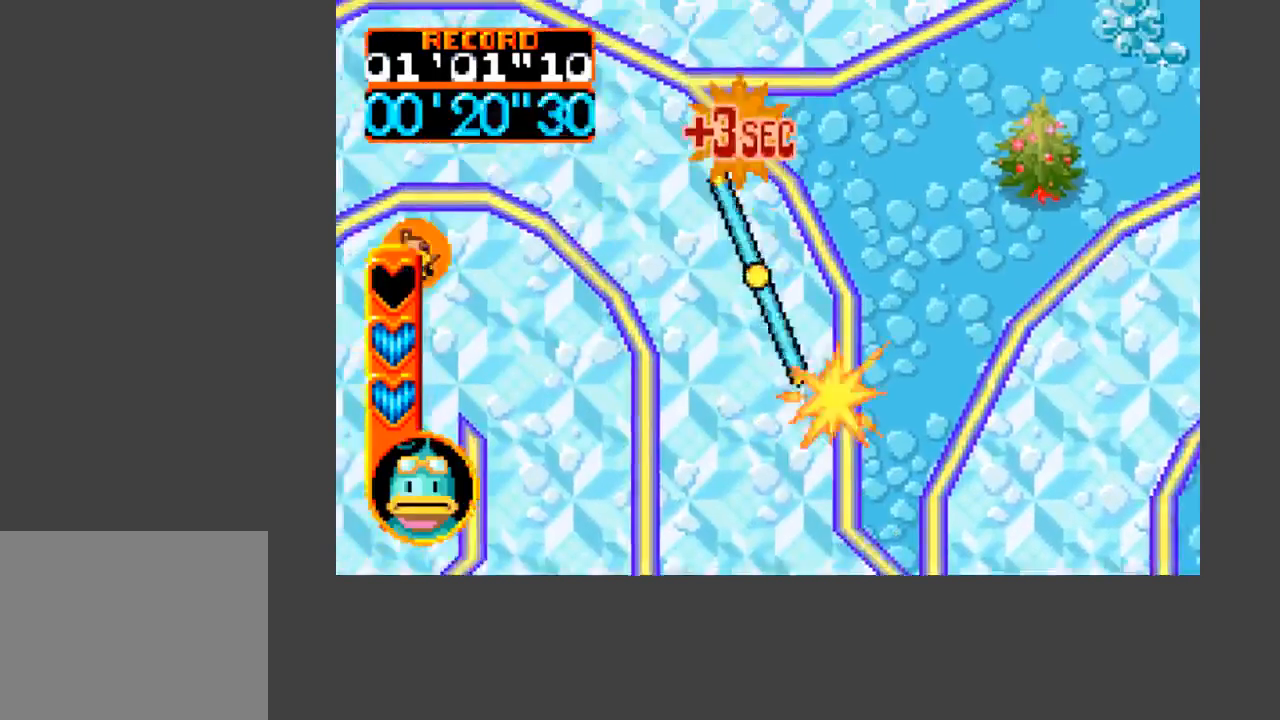
{"buttons": [], "events": [[67, "A", "up"], [67, "B", "up"], [367, "DPAD_UP", "up"], [400, "DPAD_UP", "down"], [433, "DPAD_LEFT", "up"], [433, "DPAD_UP", "up"]]}
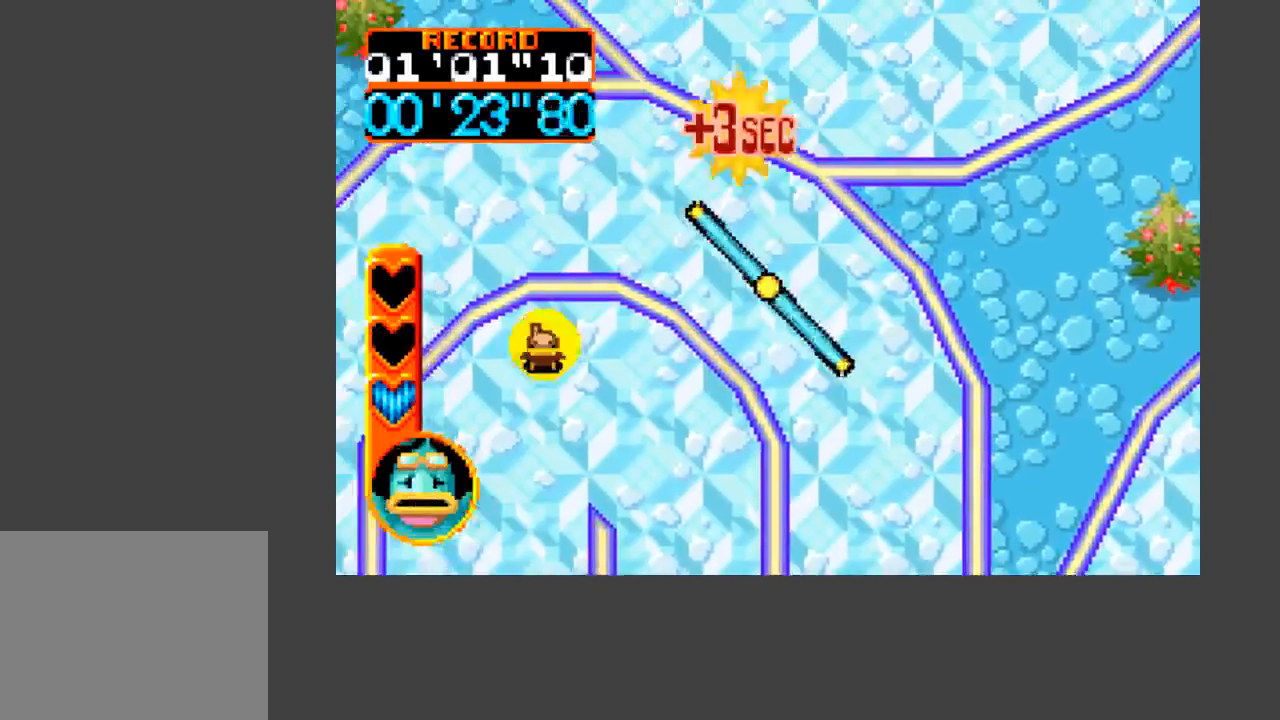
{"buttons": ["A", "B", "DPAD_LEFT"], "events": [[167, "DPAD_LEFT", "down"], [167, "DPAD_UP", "down"], [400, "A", "down"], [400, "B", "down"], [467, "DPAD_UP", "up"]]}
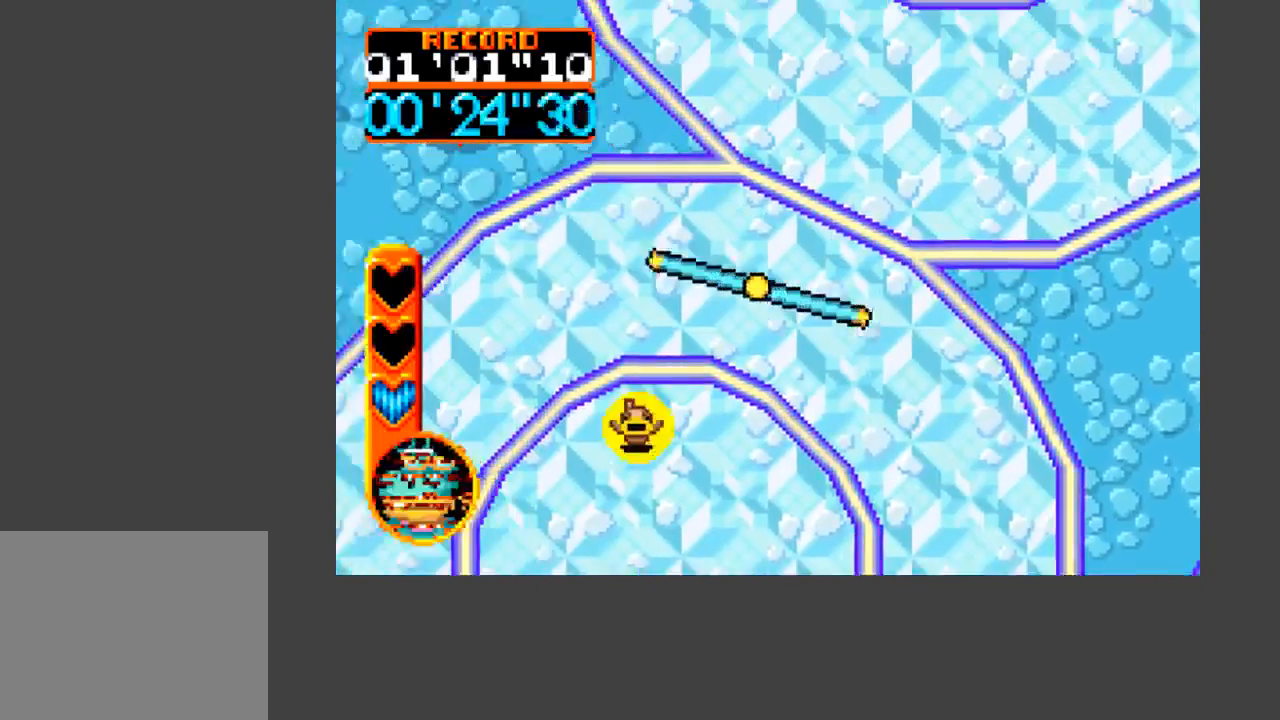
{"buttons": ["DPAD_DOWN", "DPAD_LEFT"], "events": [[33, "A", "up"], [33, "B", "up"], [500, "DPAD_DOWN", "down"]]}
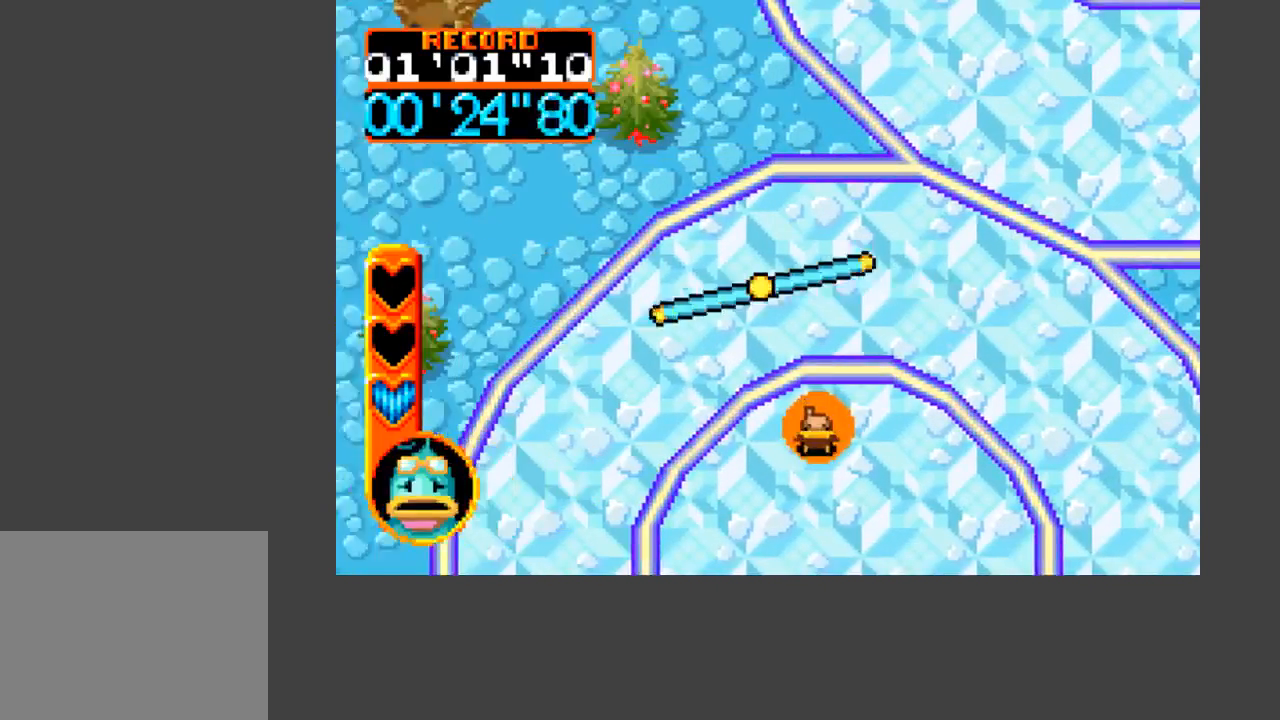
{"buttons": ["DPAD_DOWN", "DPAD_LEFT"], "events": []}
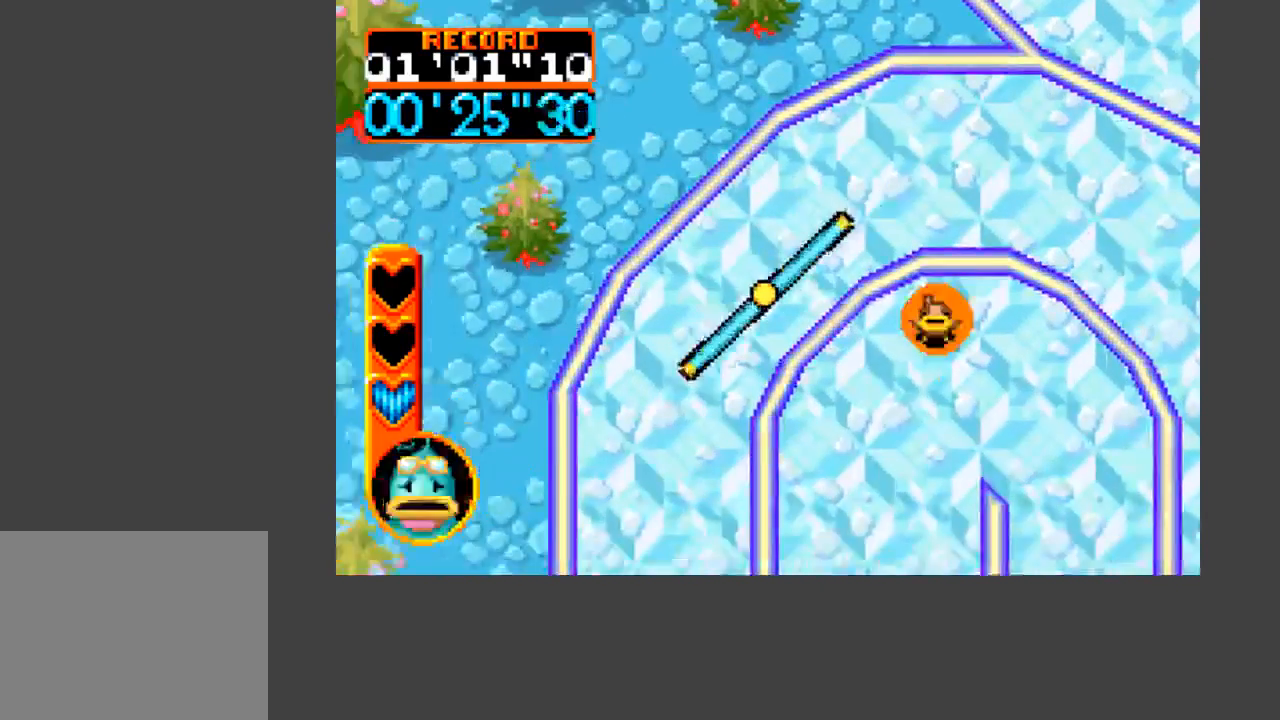
{"buttons": ["A", "B", "DPAD_DOWN"], "events": [[200, "B", "down"], [233, "A", "down"], [267, "DPAD_LEFT", "up"]]}
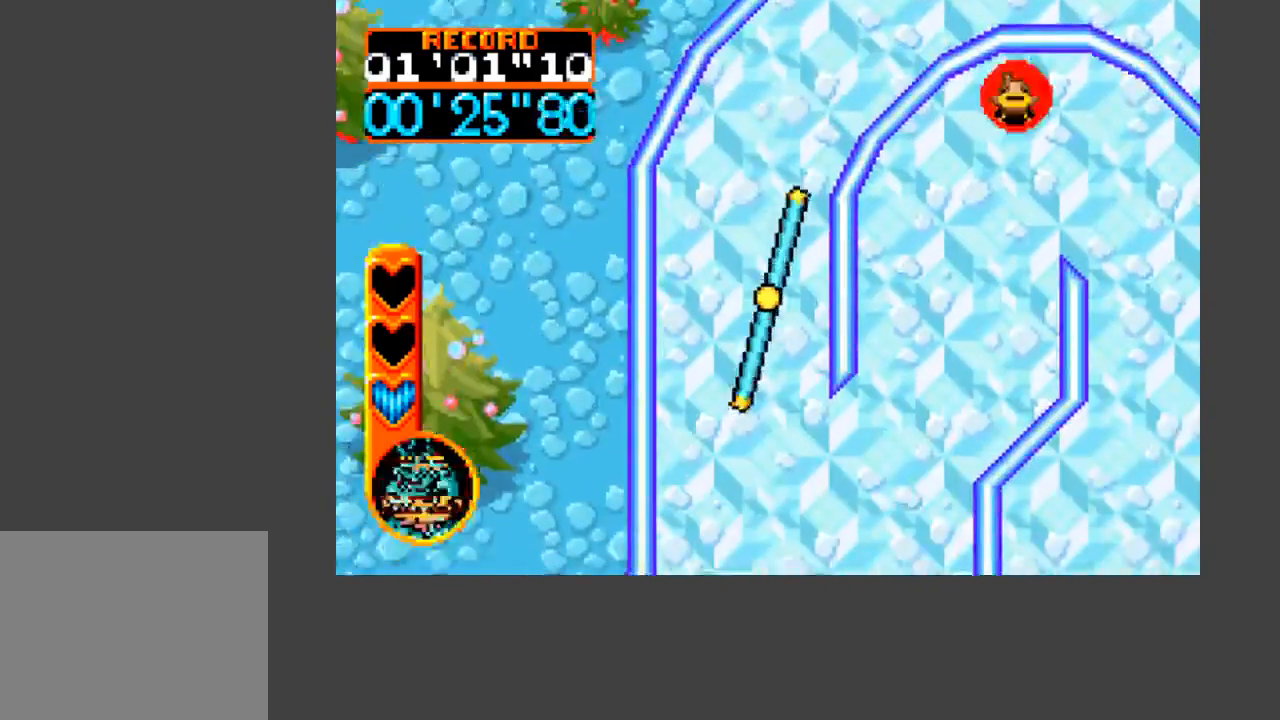
{"buttons": ["A", "B", "DPAD_DOWN"], "events": []}
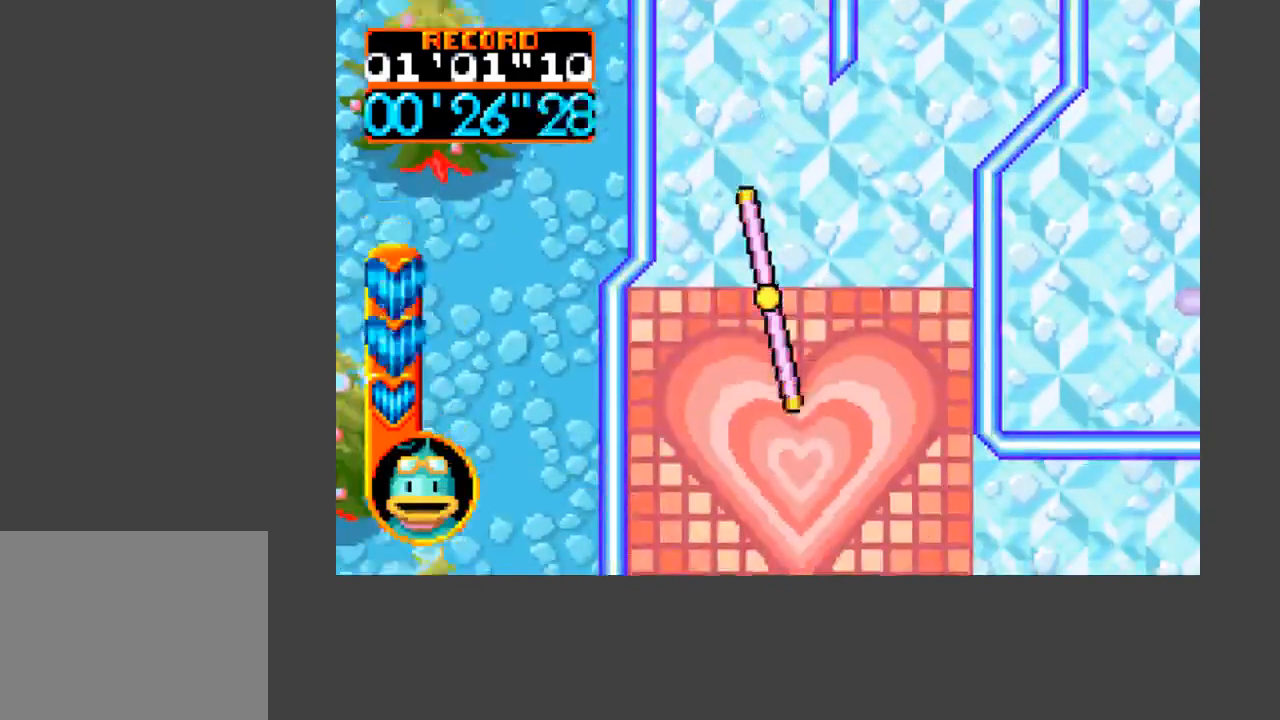
{"buttons": ["DPAD_DOWN", "DPAD_RIGHT"], "events": [[67, "DPAD_RIGHT", "down"], [300, "A", "up"], [300, "B", "up"]]}
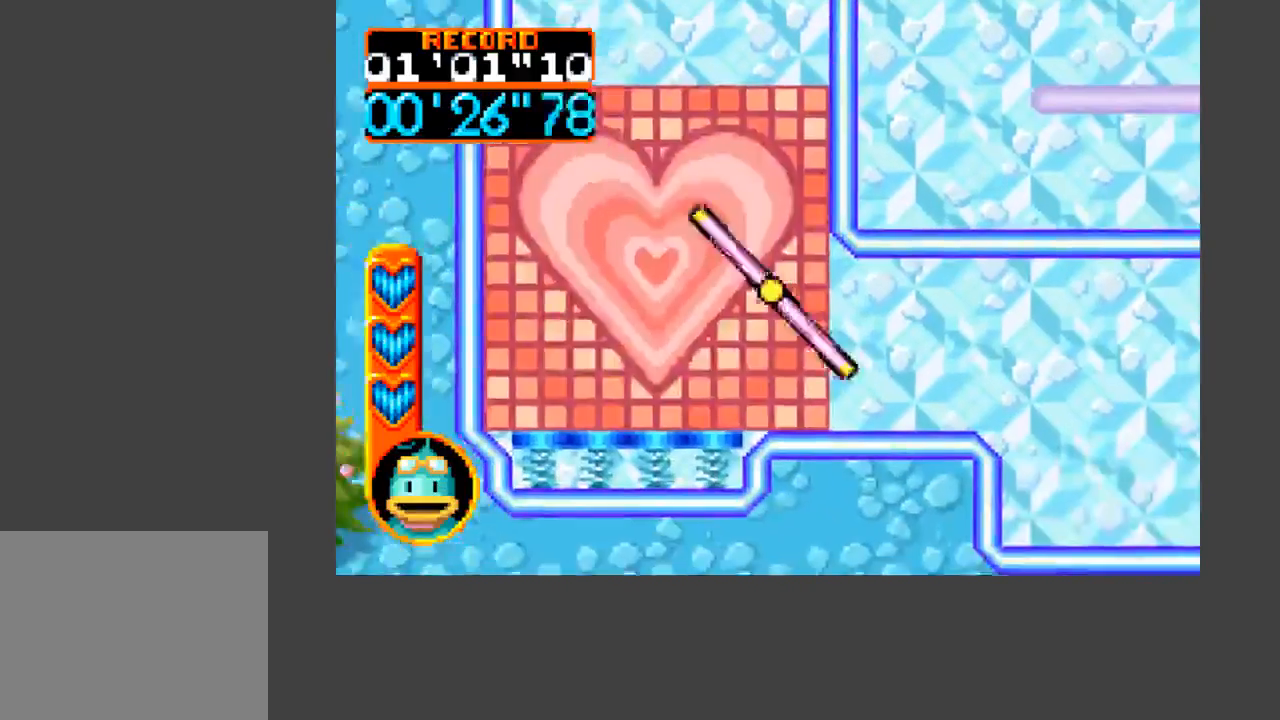
{"buttons": ["A", "B", "DPAD_RIGHT"], "events": [[67, "DPAD_DOWN", "up"], [200, "DPAD_DOWN", "down"], [200, "DPAD_RIGHT", "up"], [233, "DPAD_RIGHT", "down"], [267, "B", "down"], [267, "DPAD_DOWN", "up"], [333, "A", "down"]]}
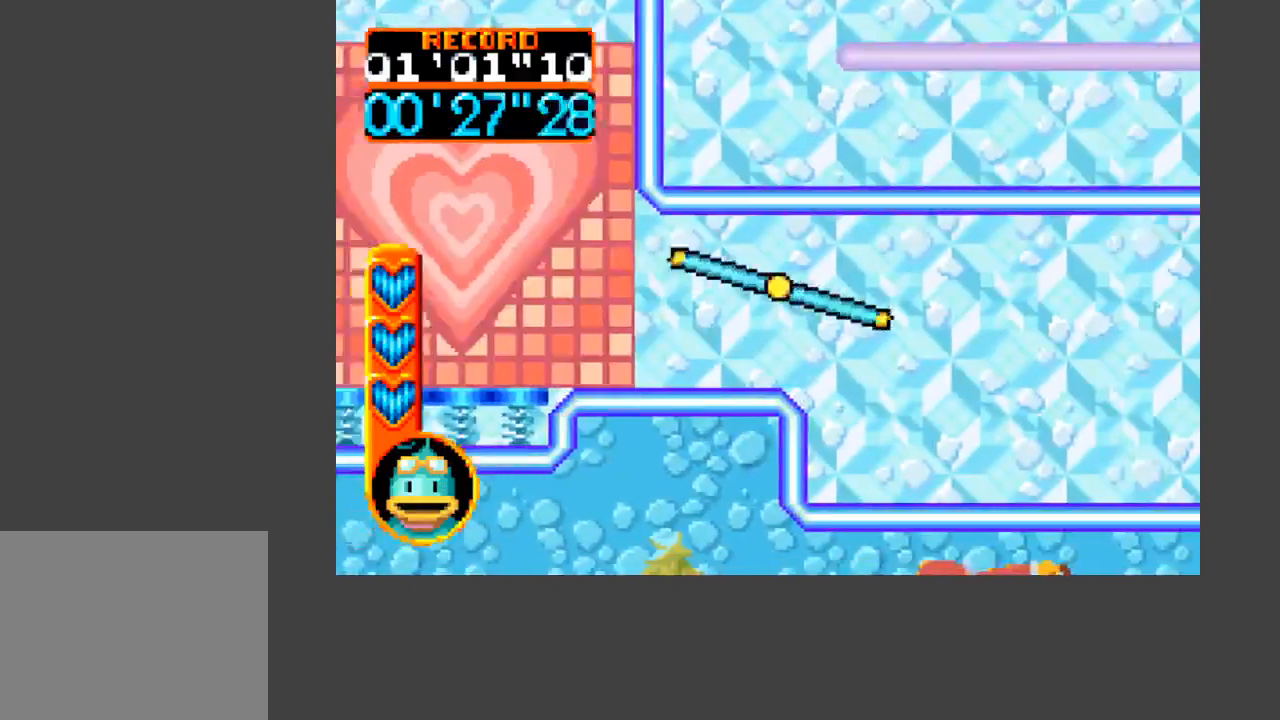
{"buttons": ["DPAD_RIGHT"], "events": [[100, "DPAD_DOWN", "down"], [233, "DPAD_DOWN", "up"], [467, "A", "up"], [500, "B", "up"]]}
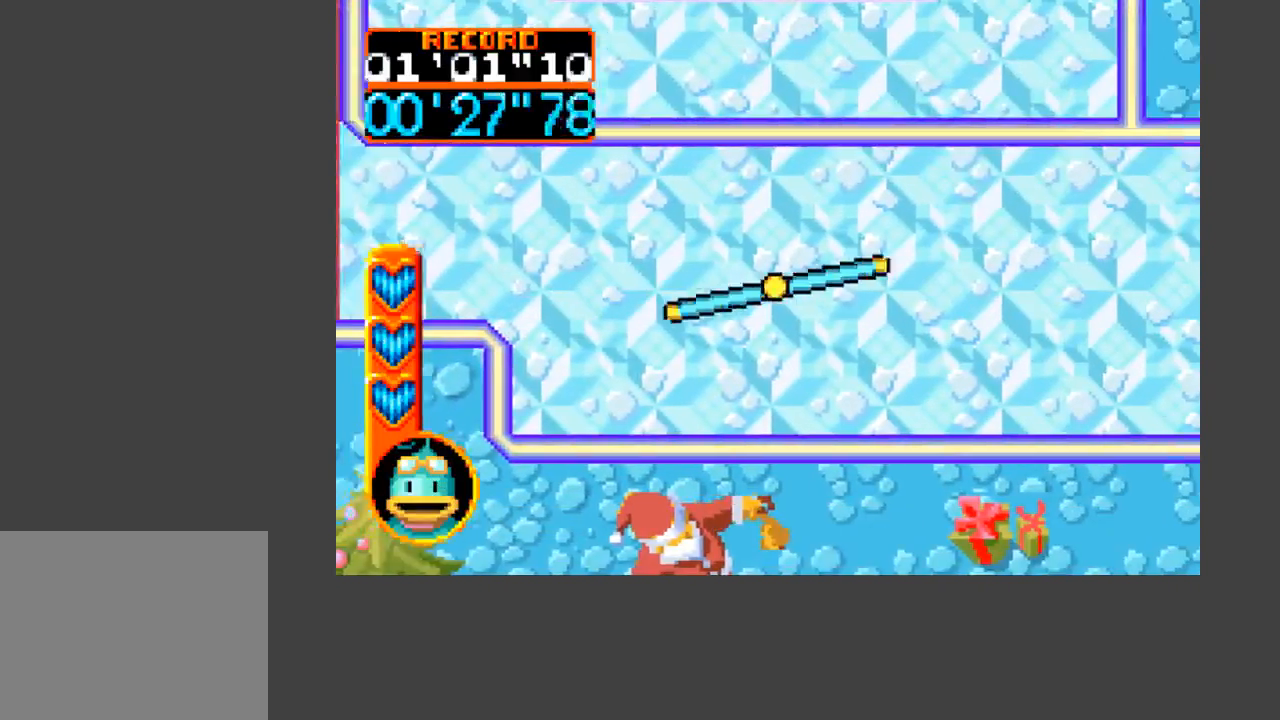
{"buttons": ["DPAD_RIGHT"], "events": [[67, "DPAD_RIGHT", "up"], [233, "DPAD_RIGHT", "down"]]}
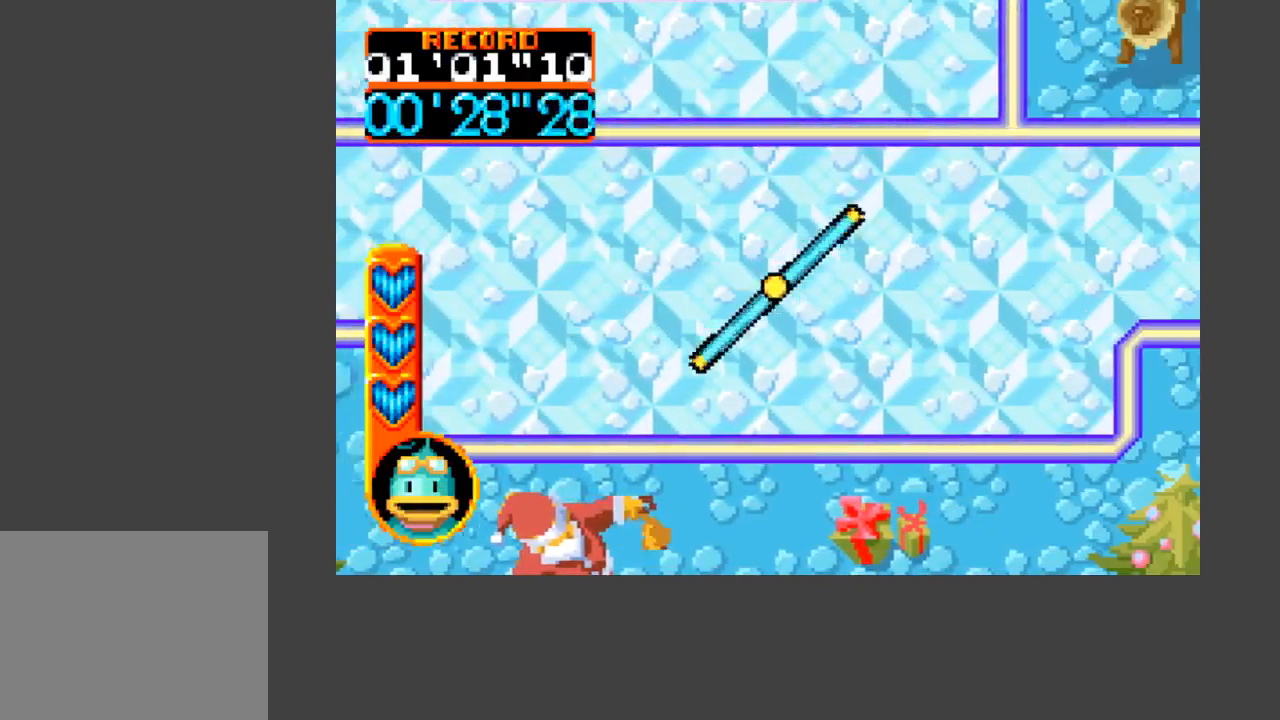
{"buttons": [], "events": [[67, "DPAD_RIGHT", "up"], [267, "DPAD_RIGHT", "down"], [433, "DPAD_RIGHT", "up"]]}
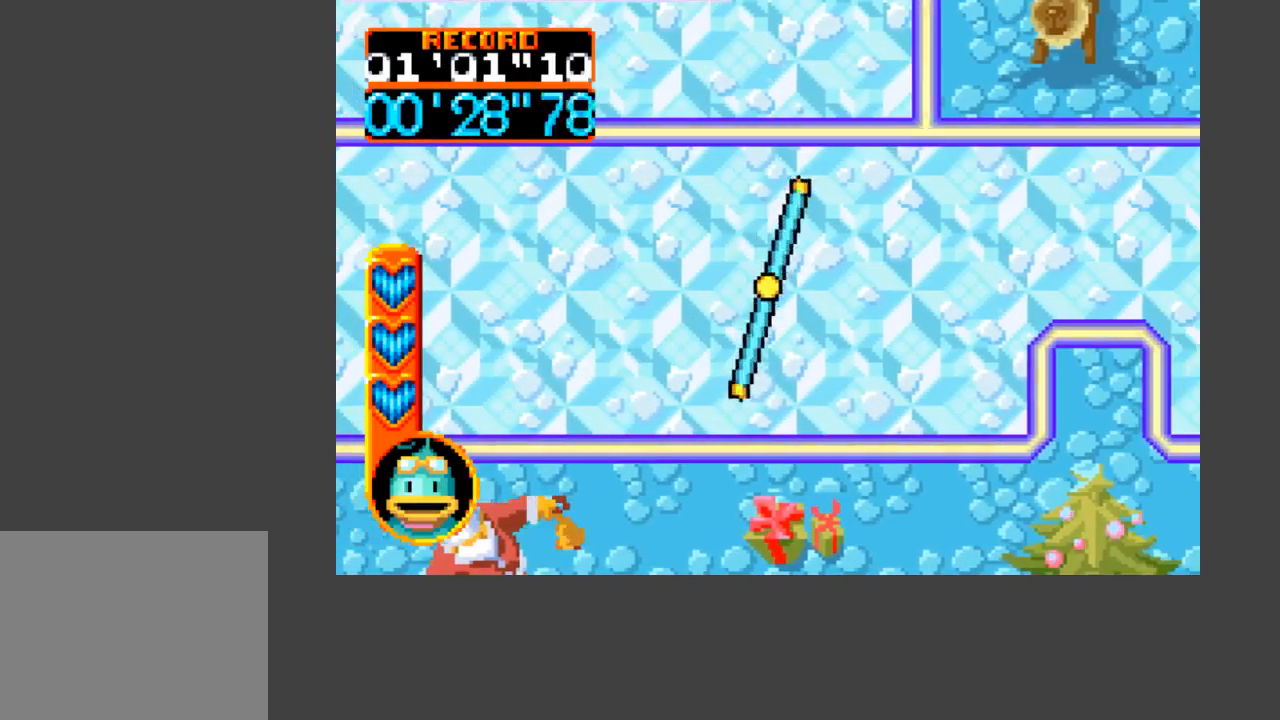
{"buttons": [], "events": [[167, "DPAD_RIGHT", "down"], [300, "DPAD_RIGHT", "up"]]}
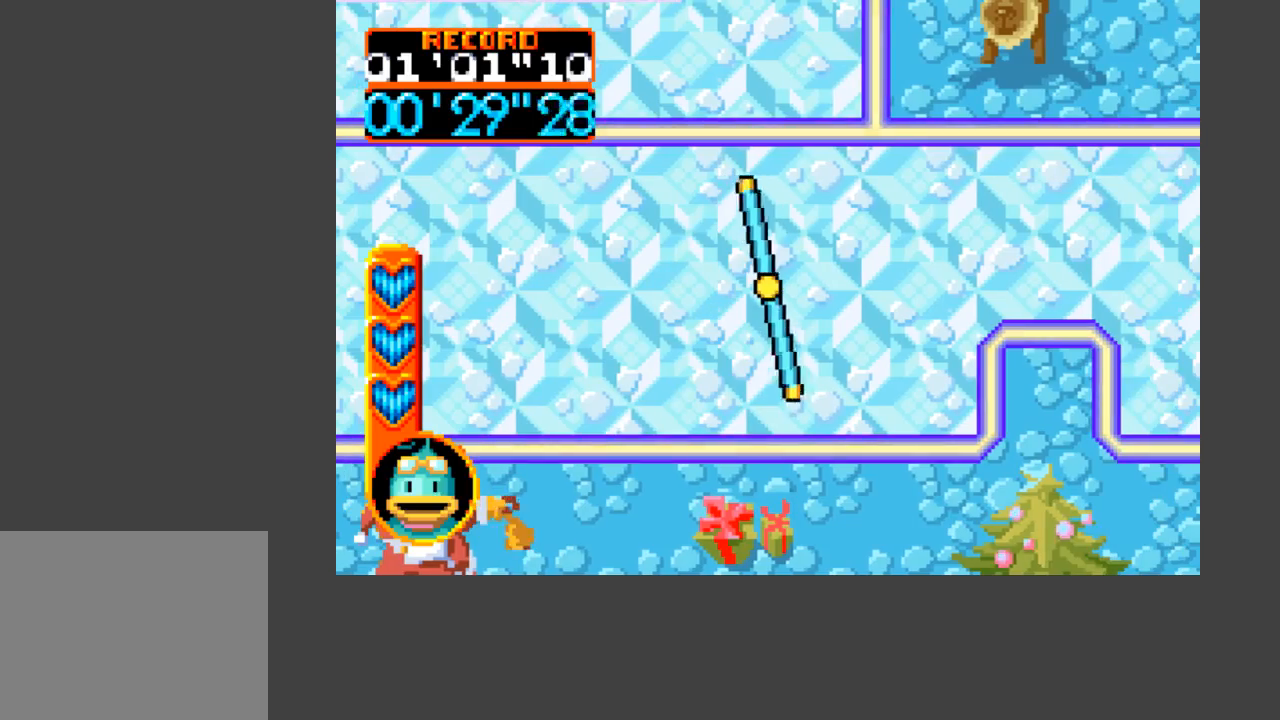
{"buttons": [], "events": []}
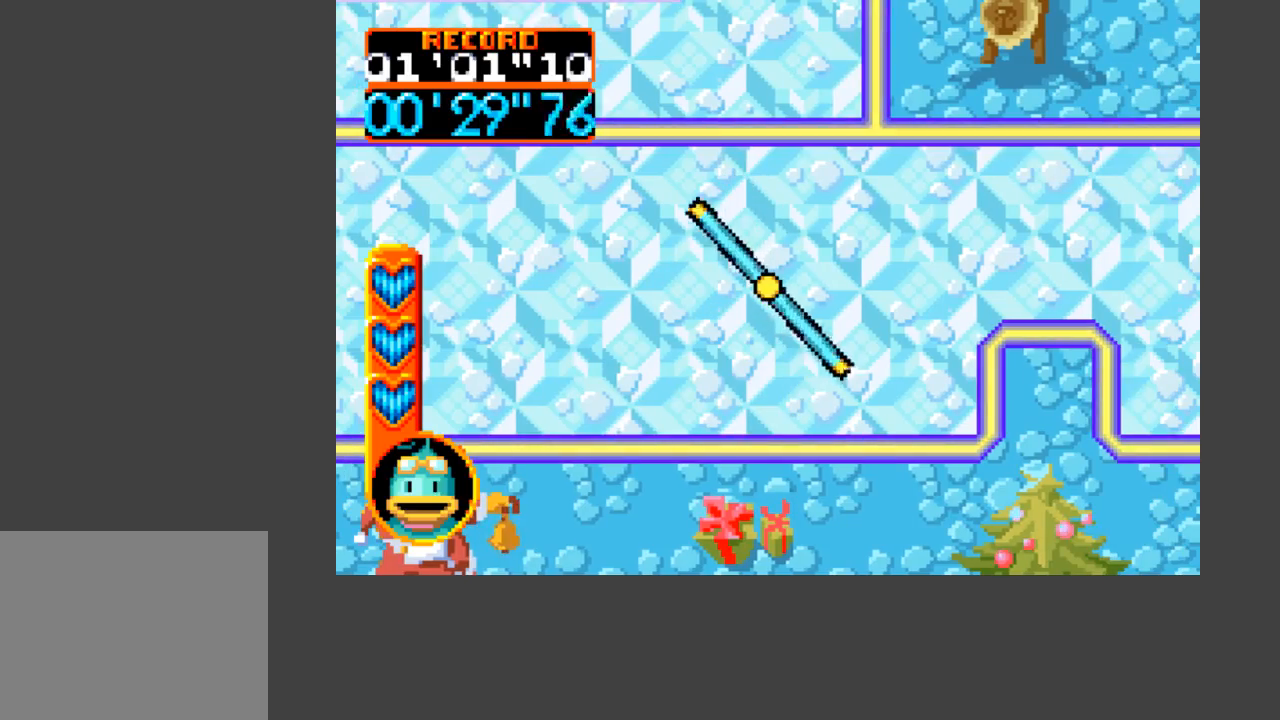
{"buttons": ["A", "B", "DPAD_RIGHT"], "events": [[167, "DPAD_UP", "down"], [233, "DPAD_RIGHT", "down"], [267, "A", "down"], [300, "B", "down"], [367, "DPAD_UP", "up"]]}
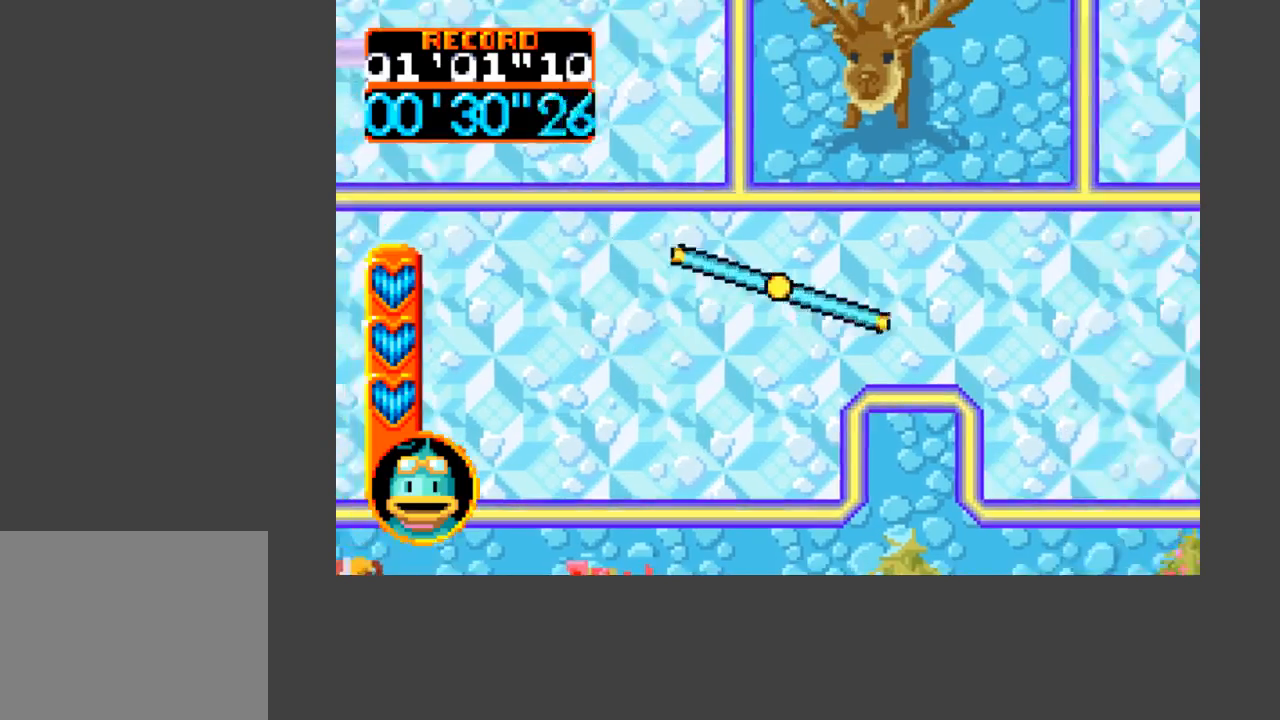
{"buttons": ["A", "B", "DPAD_RIGHT"], "events": []}
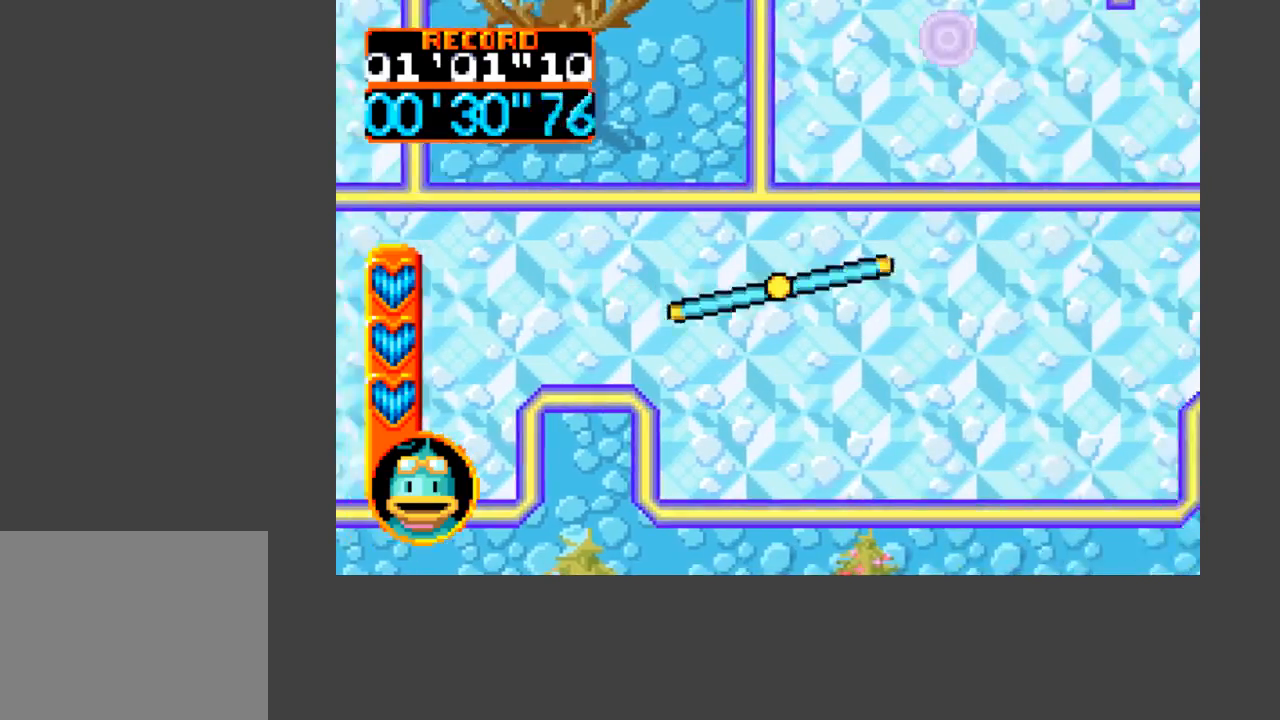
{"buttons": ["DPAD_RIGHT"], "events": [[33, "DPAD_DOWN", "down"], [167, "DPAD_DOWN", "up"], [233, "B", "up"], [267, "A", "up"], [333, "DPAD_RIGHT", "up"], [500, "DPAD_RIGHT", "down"]]}
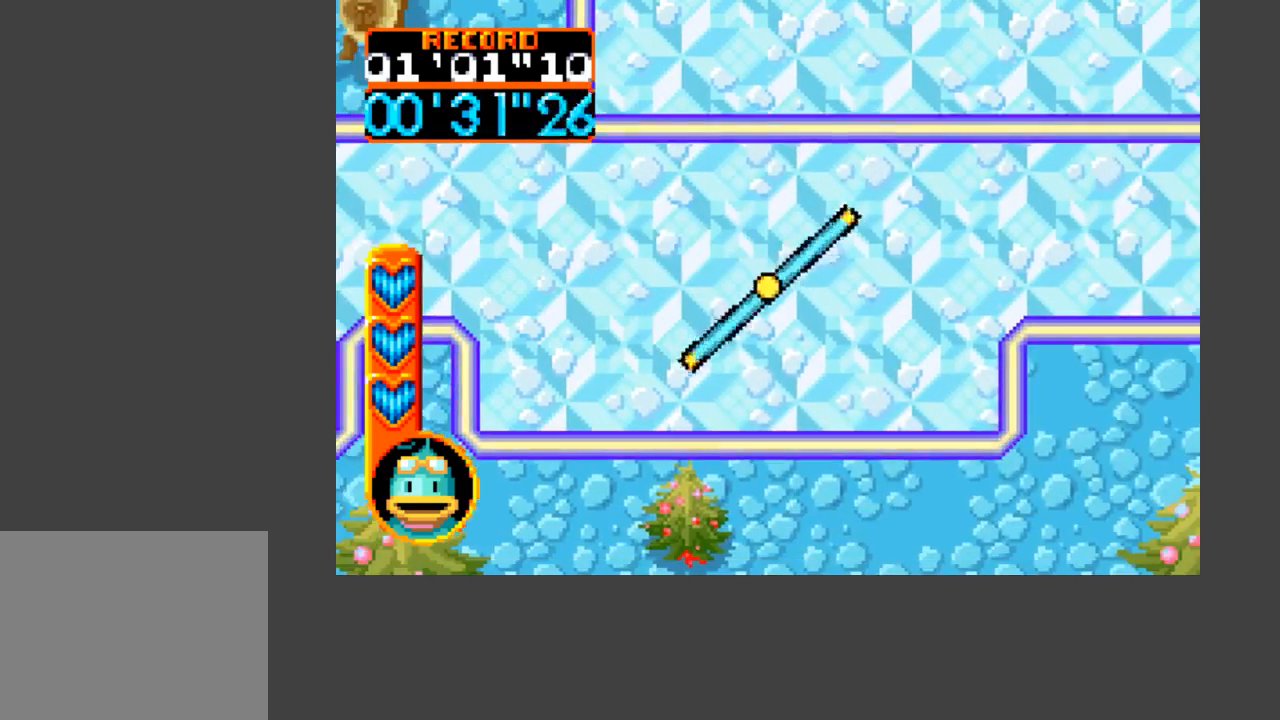
{"buttons": [], "events": [[167, "DPAD_RIGHT", "up"]]}
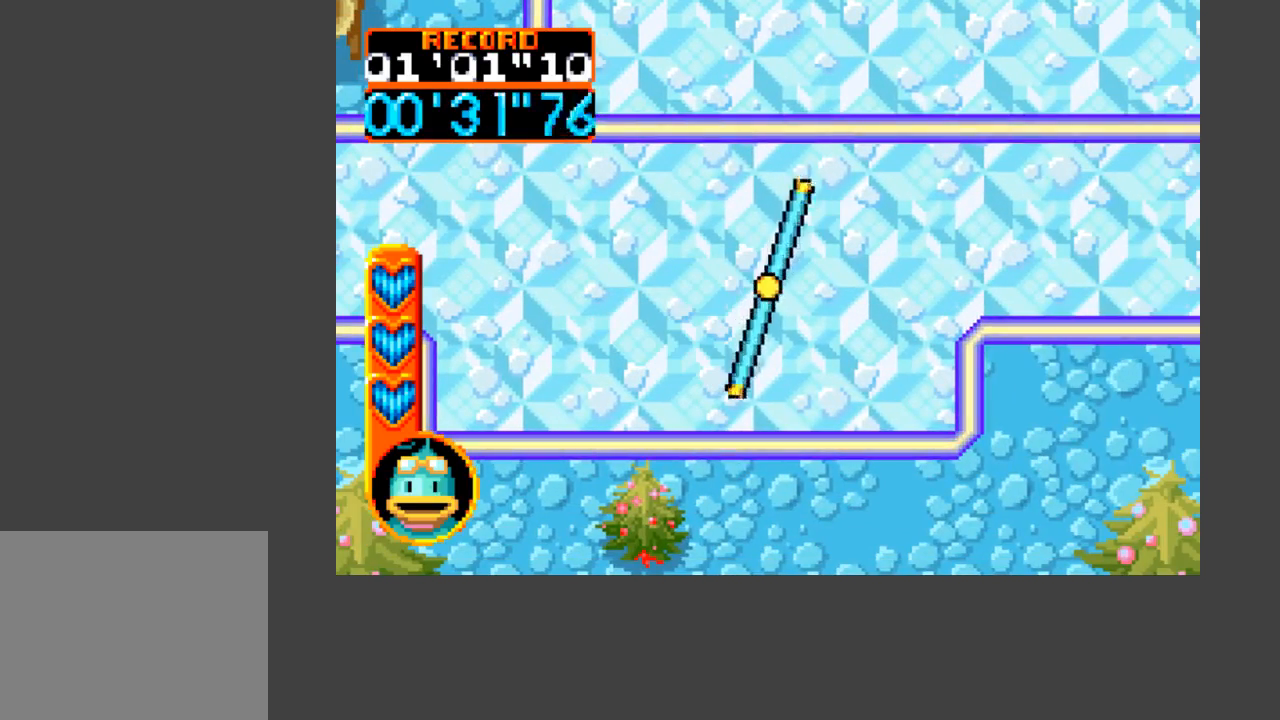
{"buttons": [], "events": []}
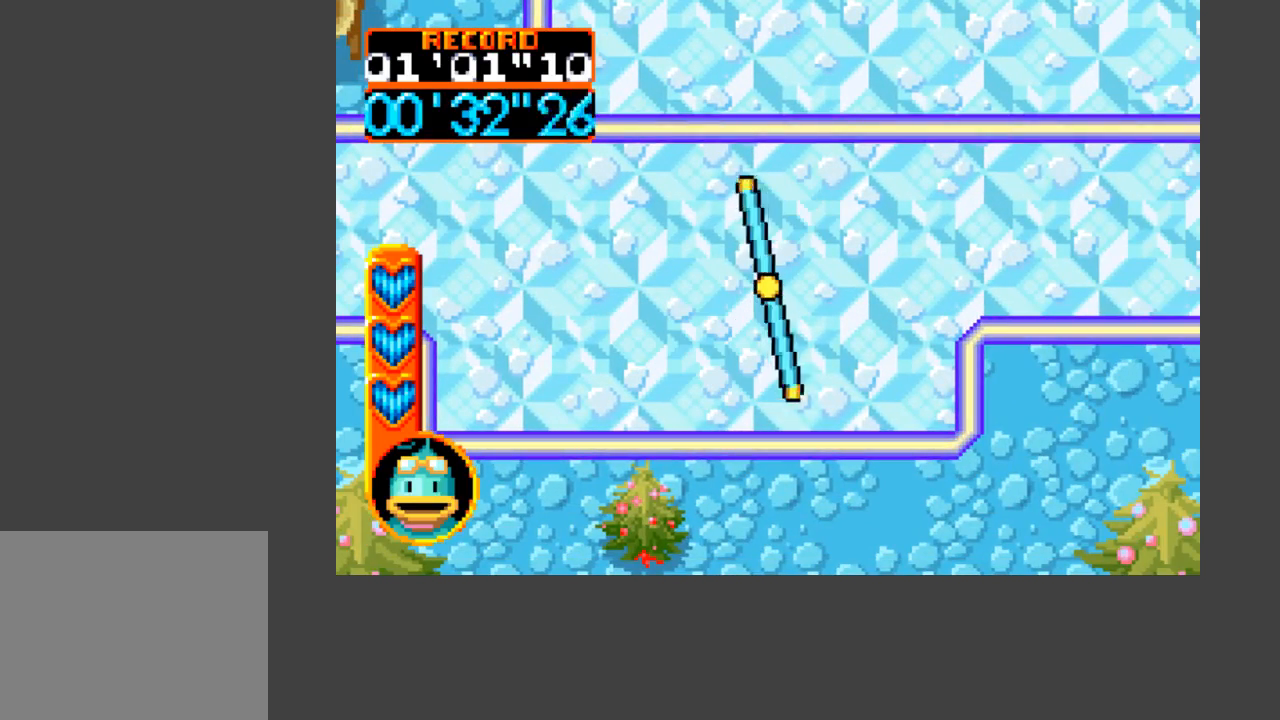
{"buttons": [], "events": []}
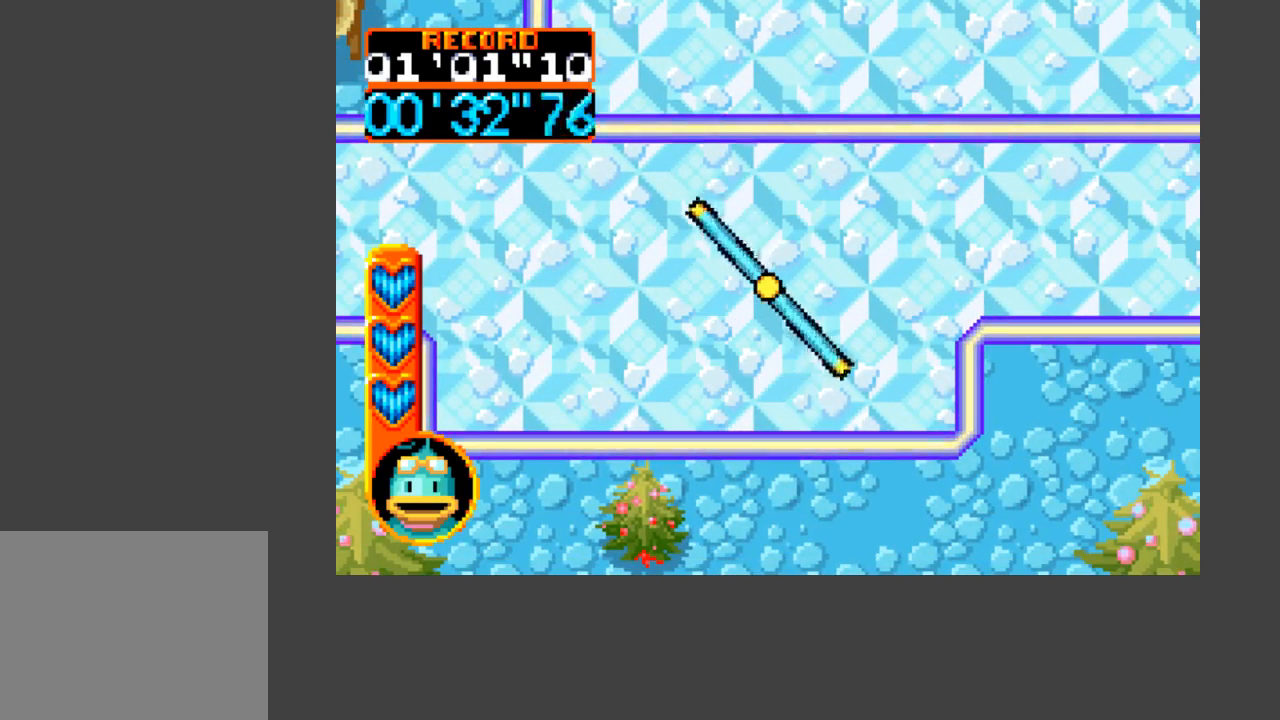
{"buttons": ["A", "B", "DPAD_RIGHT"], "events": [[133, "DPAD_UP", "down"], [167, "DPAD_RIGHT", "down"], [267, "B", "down"], [267, "DPAD_UP", "up"], [333, "A", "down"]]}
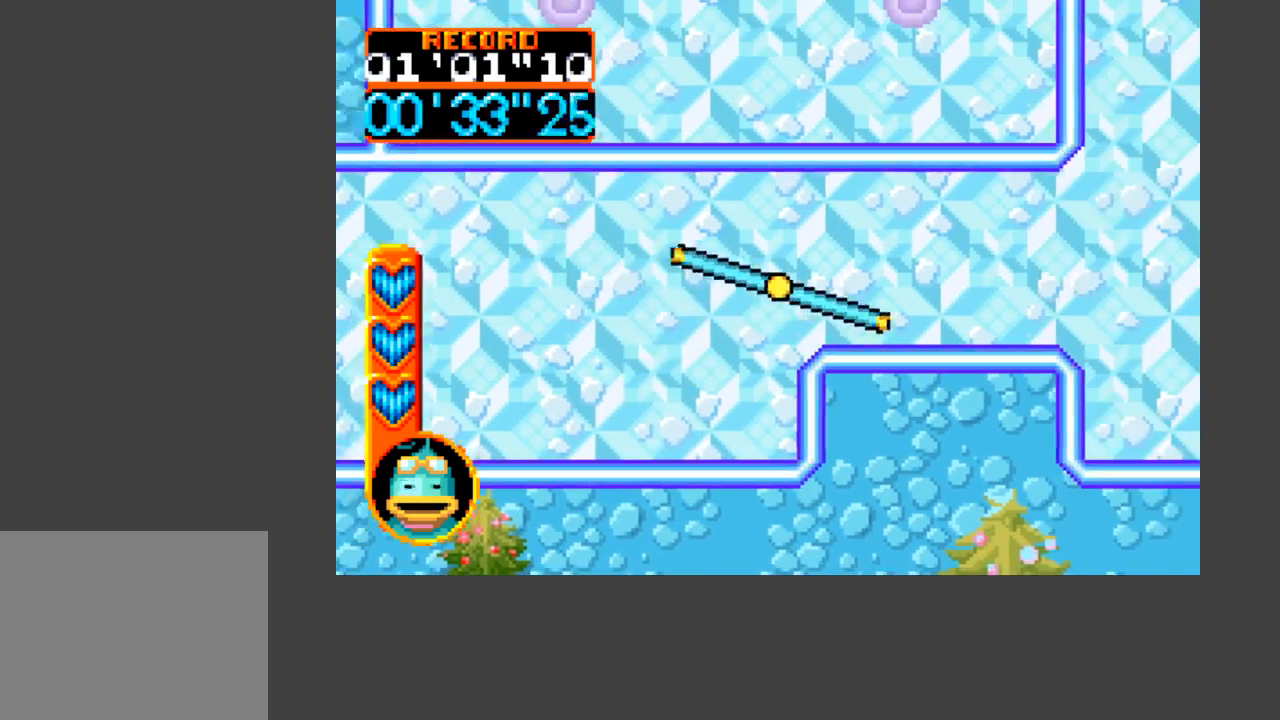
{"buttons": ["A", "B", "DPAD_RIGHT"], "events": []}
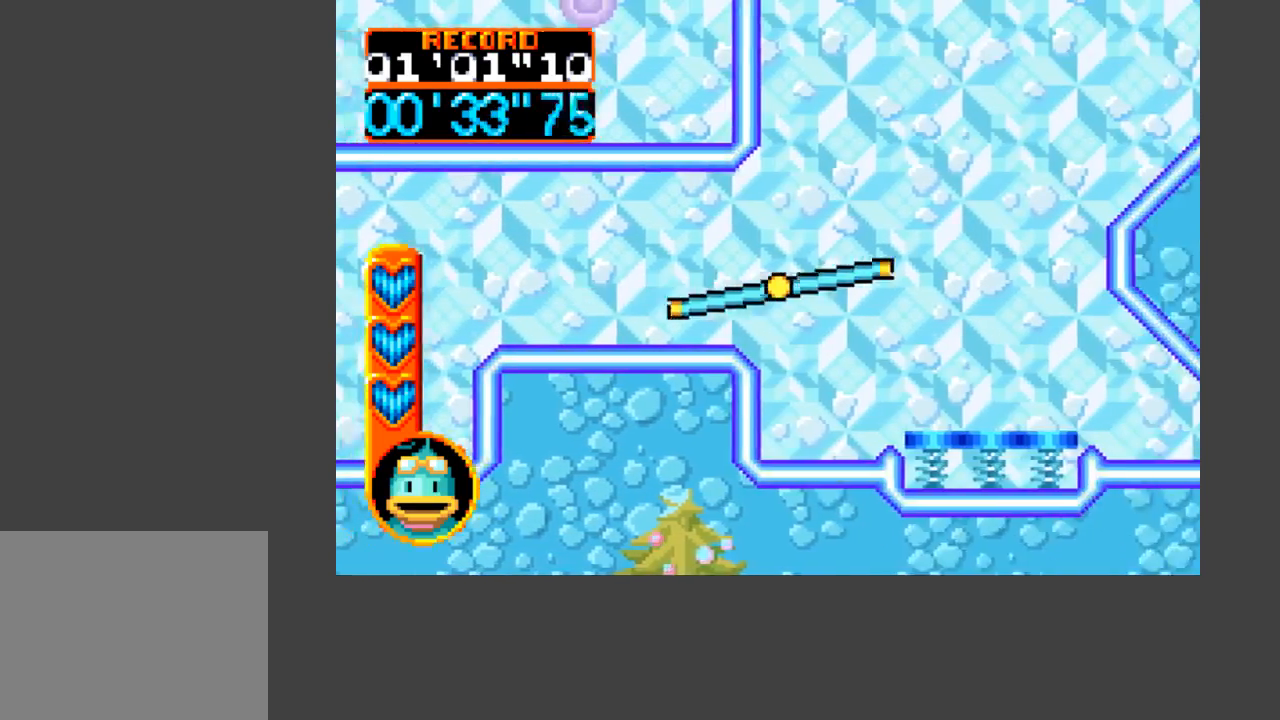
{"buttons": ["A", "B", "DPAD_UP", "DPAD_RIGHT"], "events": [[33, "DPAD_UP", "down"]]}
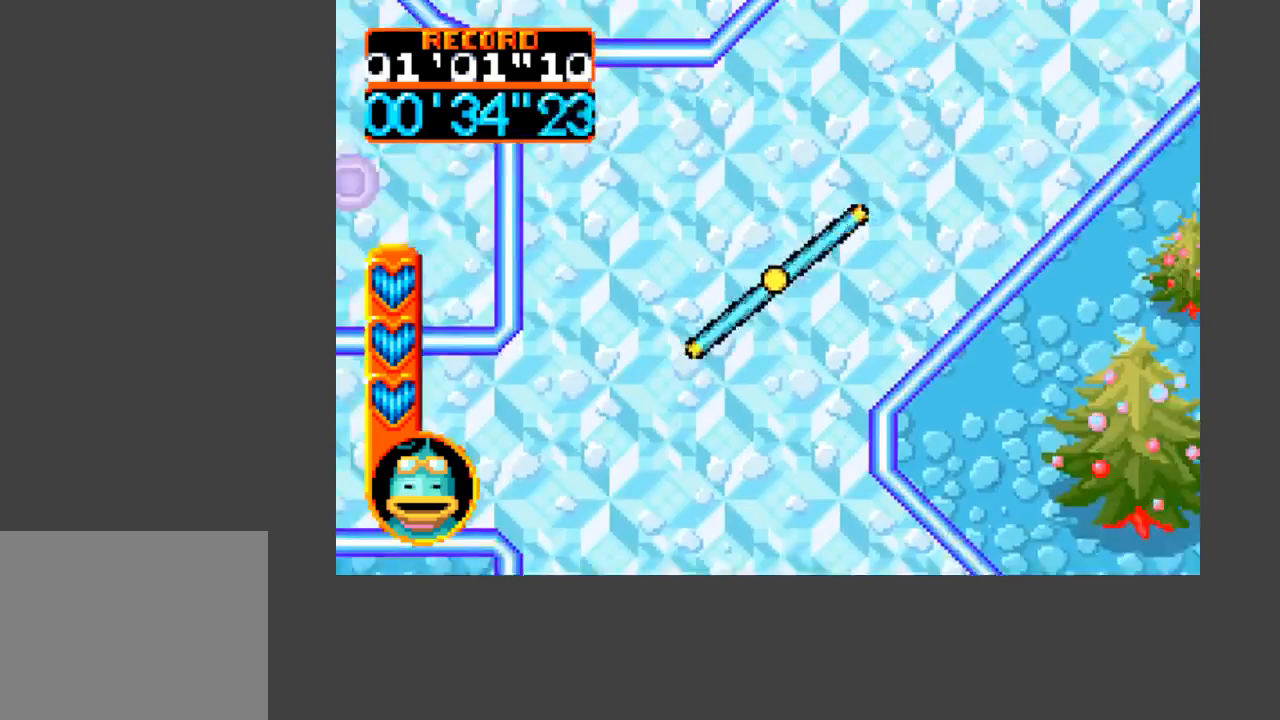
{"buttons": ["A", "B", "DPAD_UP", "DPAD_RIGHT"], "events": []}
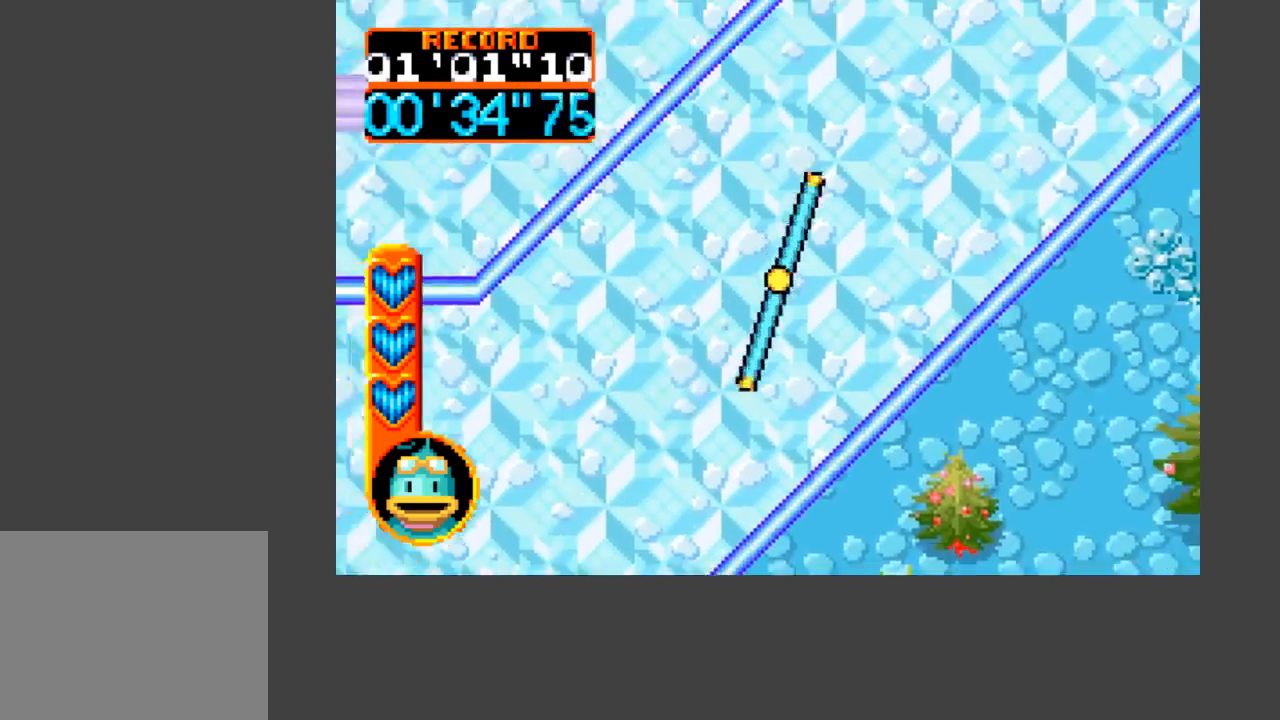
{"buttons": ["A", "B", "DPAD_UP", "DPAD_RIGHT"], "events": []}